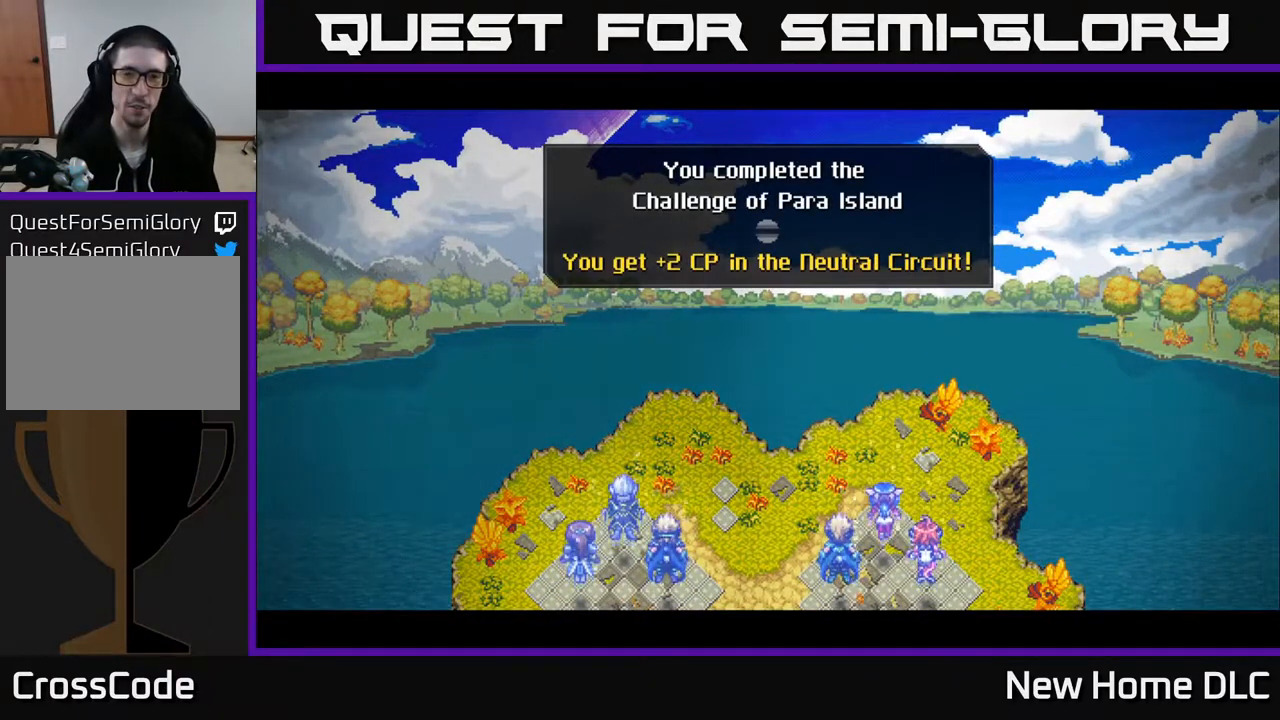
Gameplay with a controller (Xbox layout); each line is a JSON object with the inputs held at the frame after it. "events" lists button and stick changes between this image and that frame as [ms after this image, input, new state], when the widget could be followed in between.
{"buttons": [], "left_stick": "center", "right_stick": "center", "events": [[17, "A", "down"], [83, "A", "up"]]}
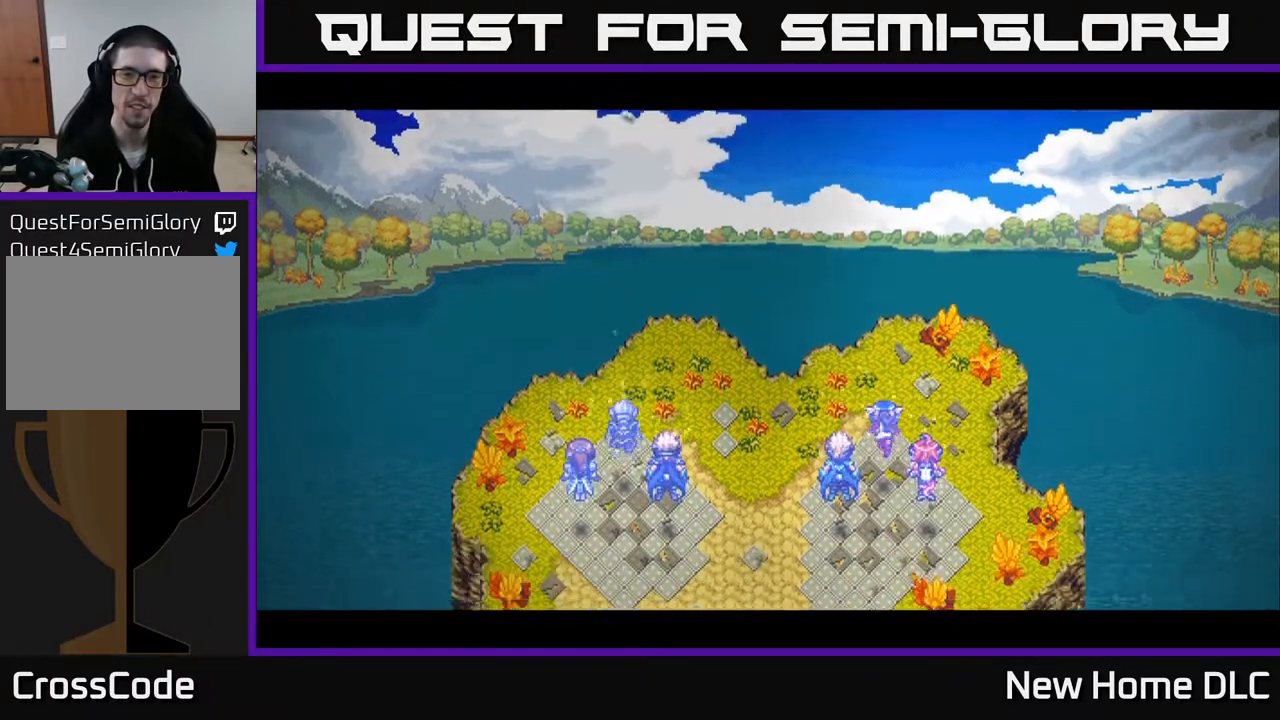
{"buttons": [], "left_stick": "center", "right_stick": "center", "events": []}
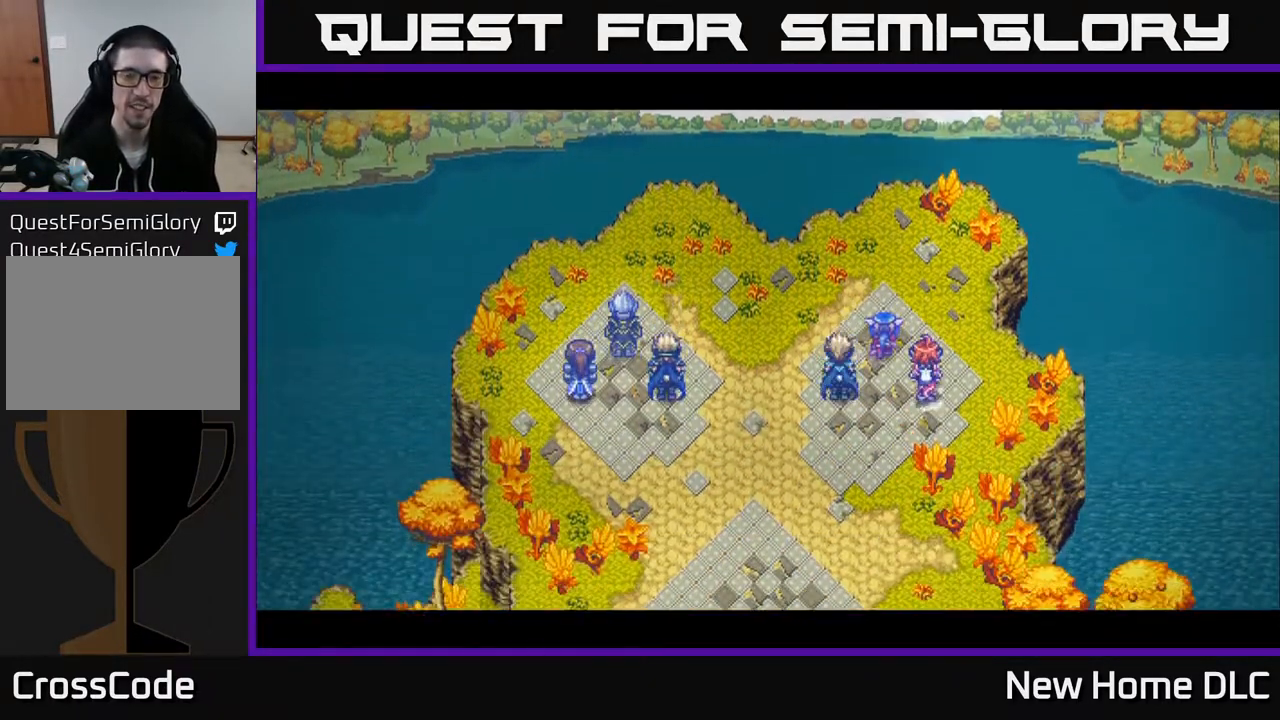
{"buttons": [], "left_stick": "center", "right_stick": "center", "events": []}
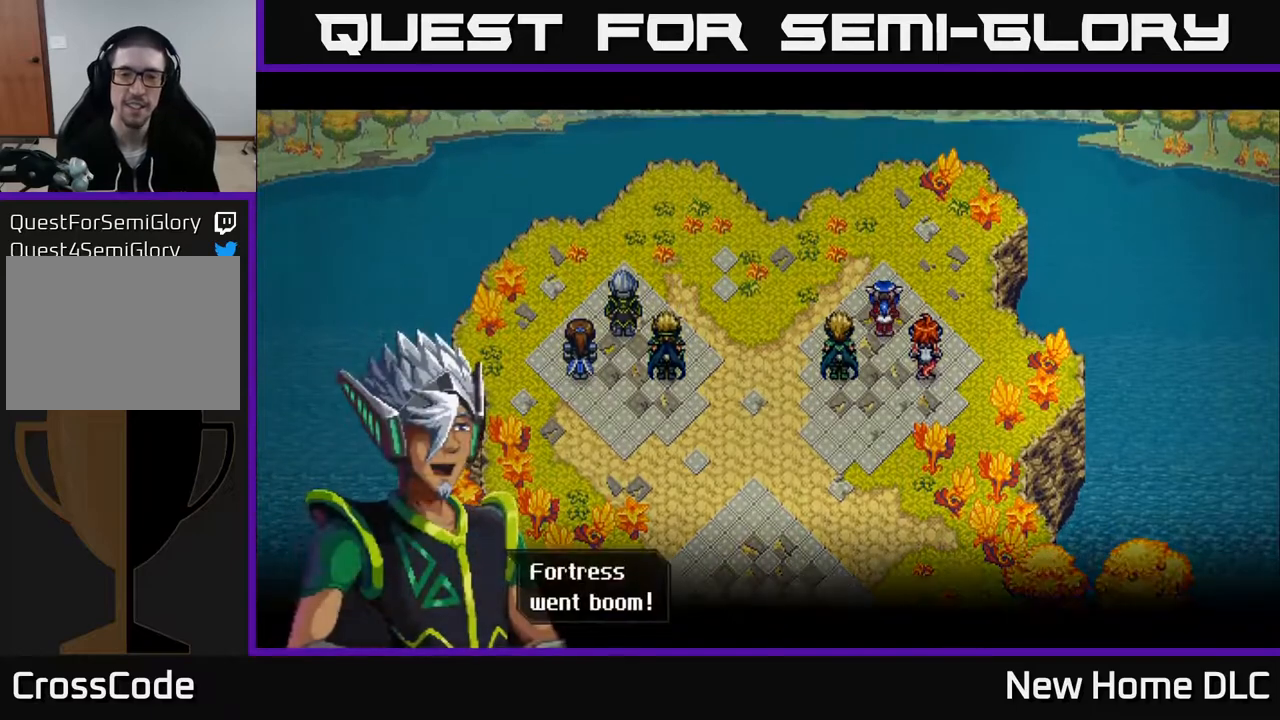
{"buttons": [], "left_stick": "center", "right_stick": "center", "events": []}
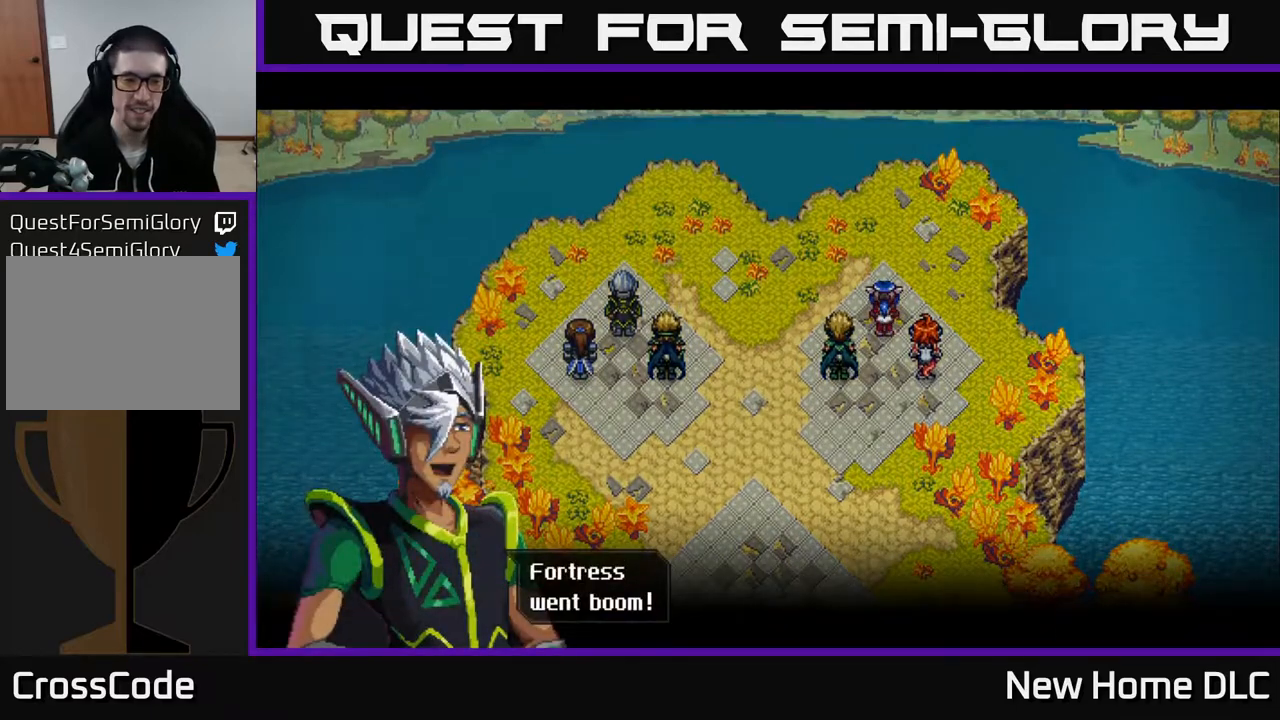
{"buttons": [], "left_stick": "center", "right_stick": "center", "events": [[17, "A", "down"], [83, "A", "up"]]}
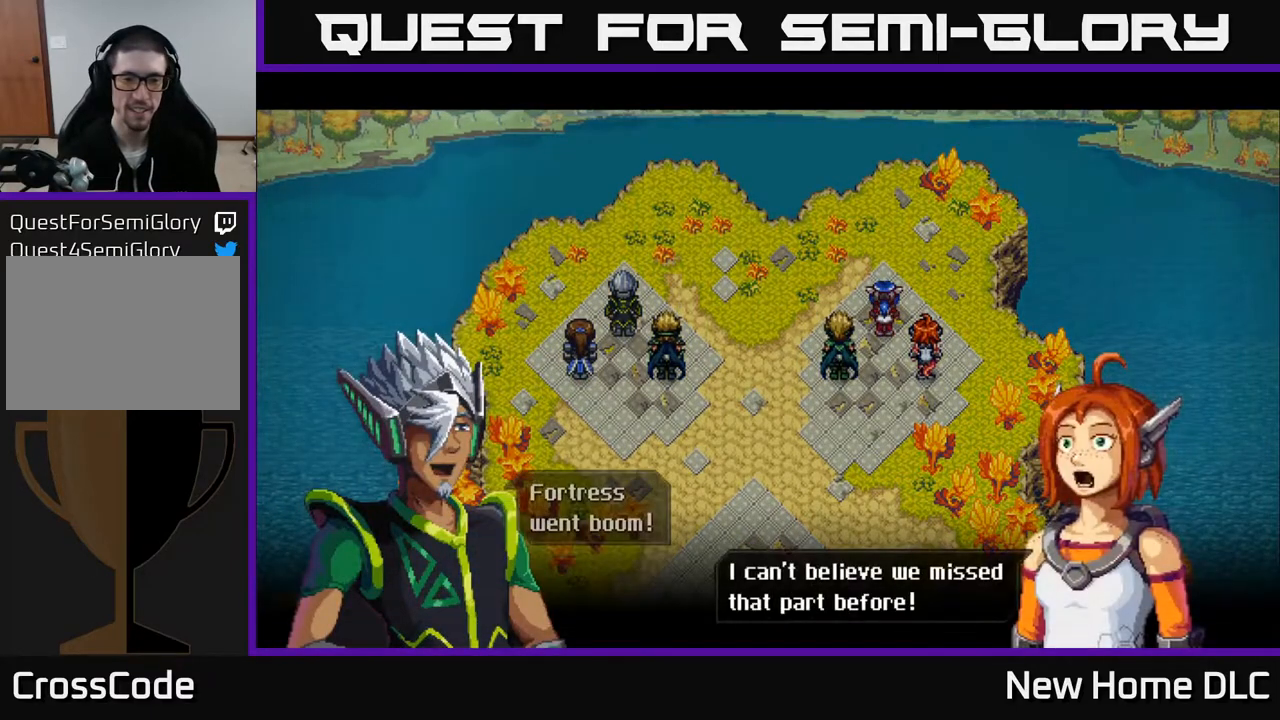
{"buttons": [], "left_stick": "center", "right_stick": "center", "events": []}
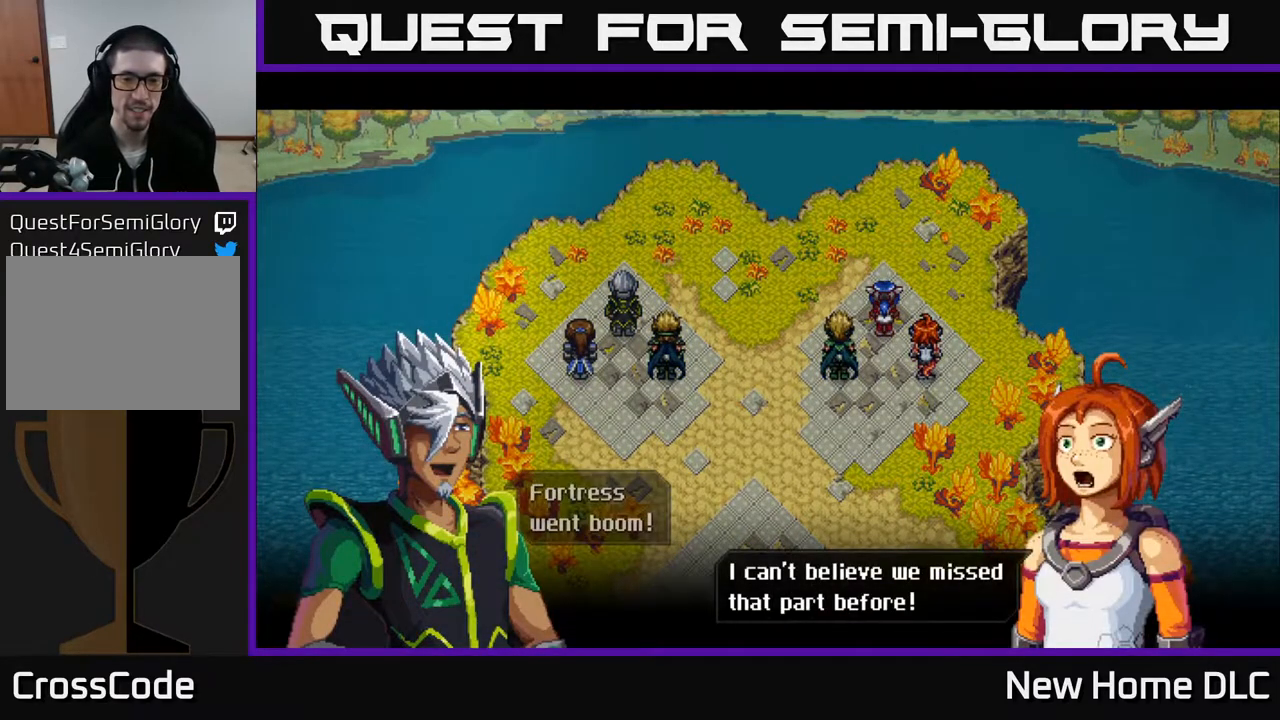
{"buttons": [], "left_stick": "center", "right_stick": "center", "events": [[400, "A", "down"], [483, "A", "up"]]}
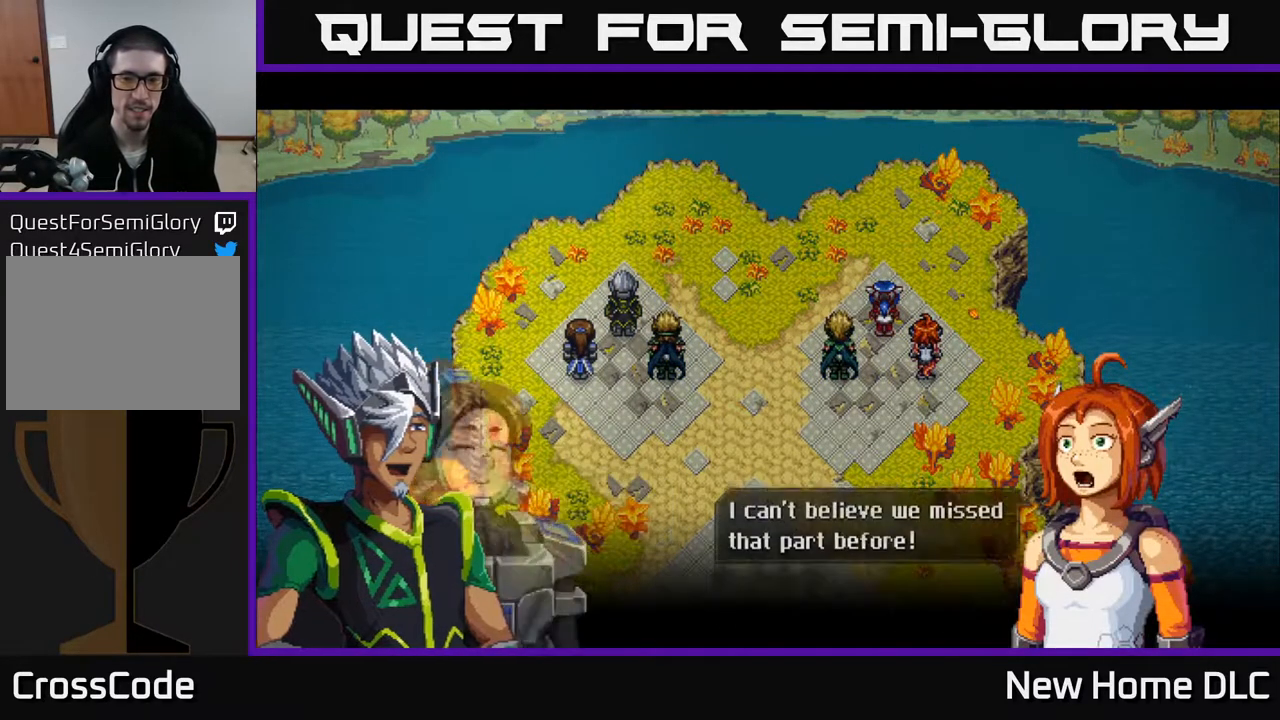
{"buttons": [], "left_stick": "center", "right_stick": "center", "events": []}
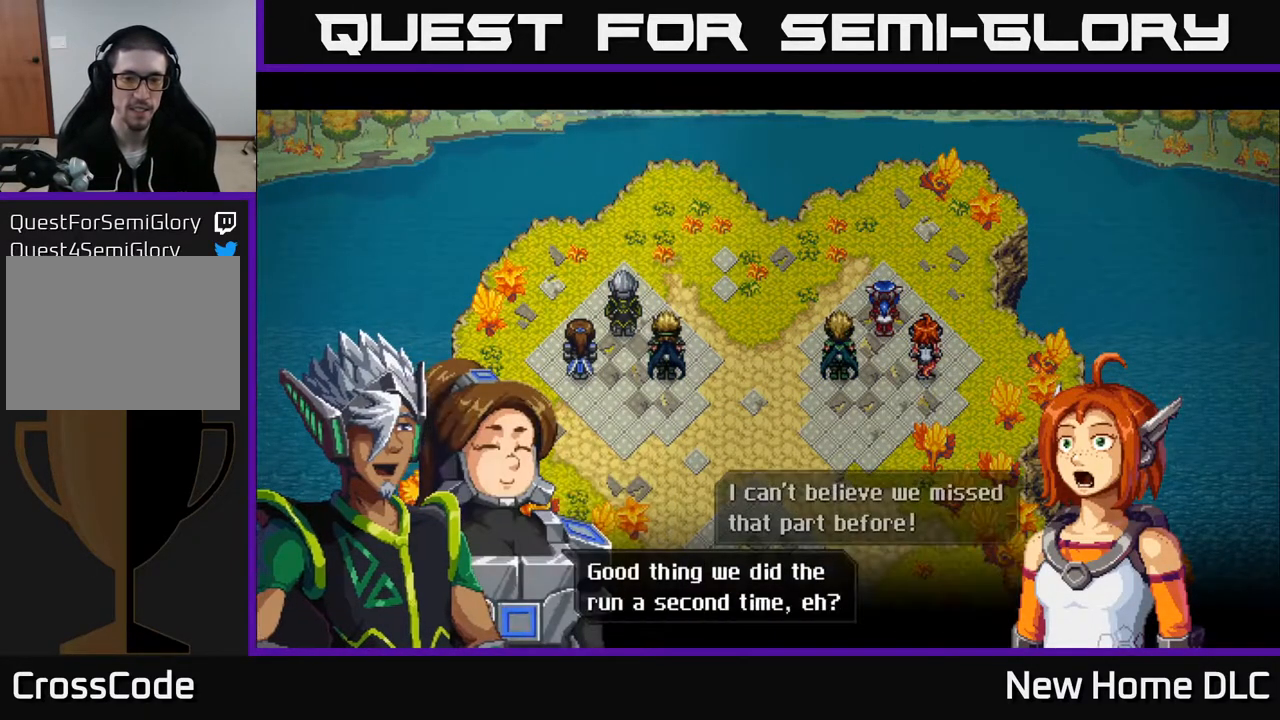
{"buttons": [], "left_stick": "center", "right_stick": "center", "events": []}
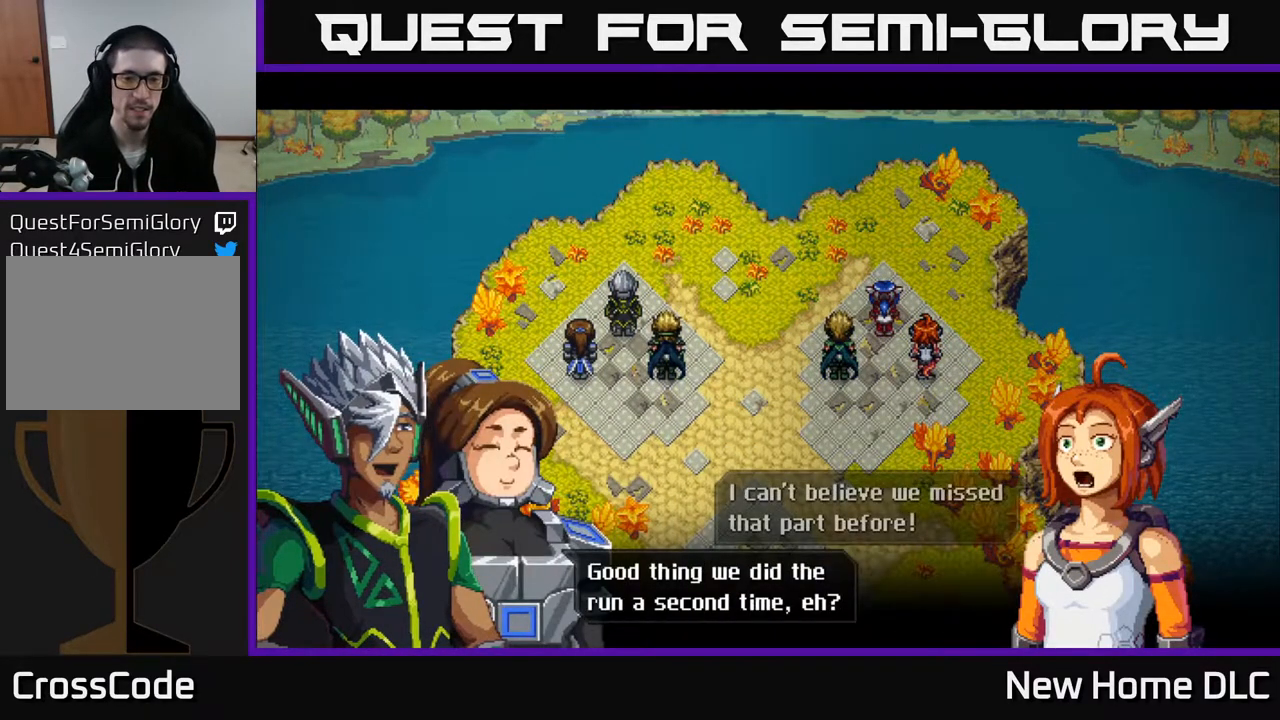
{"buttons": [], "left_stick": "center", "right_stick": "center", "events": [[283, "A", "down"], [383, "A", "up"]]}
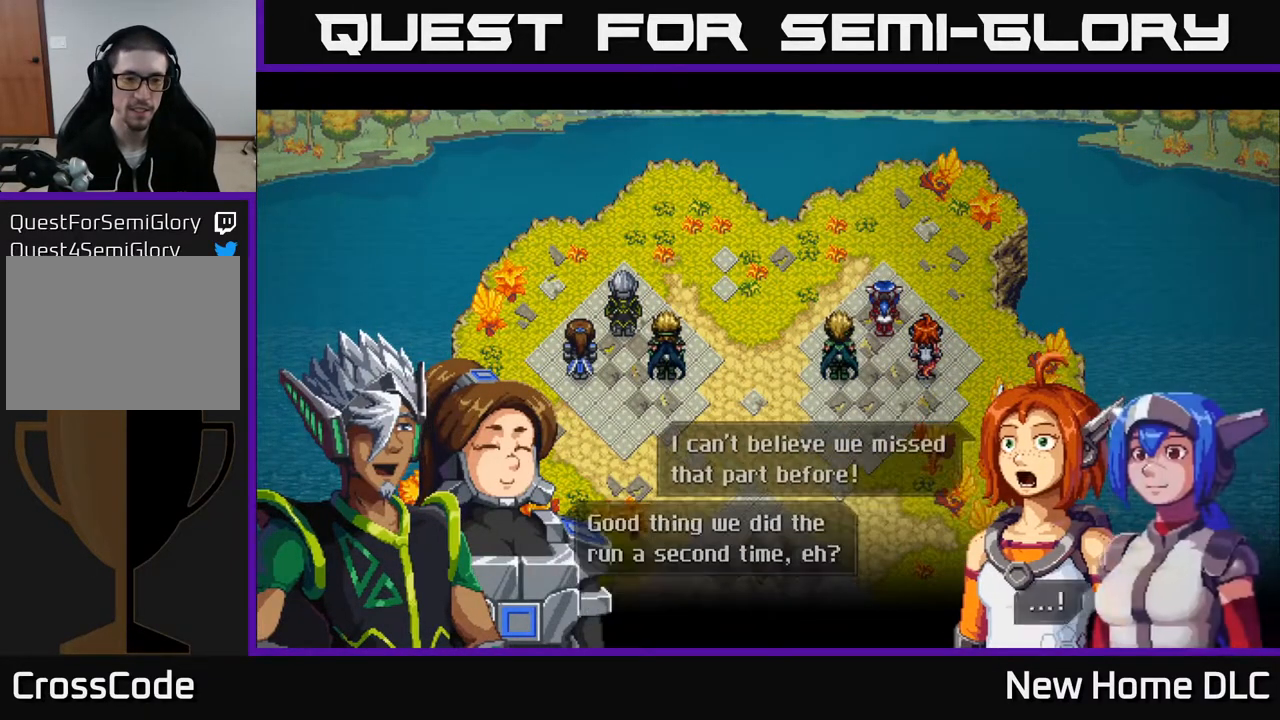
{"buttons": [], "left_stick": "center", "right_stick": "center", "events": []}
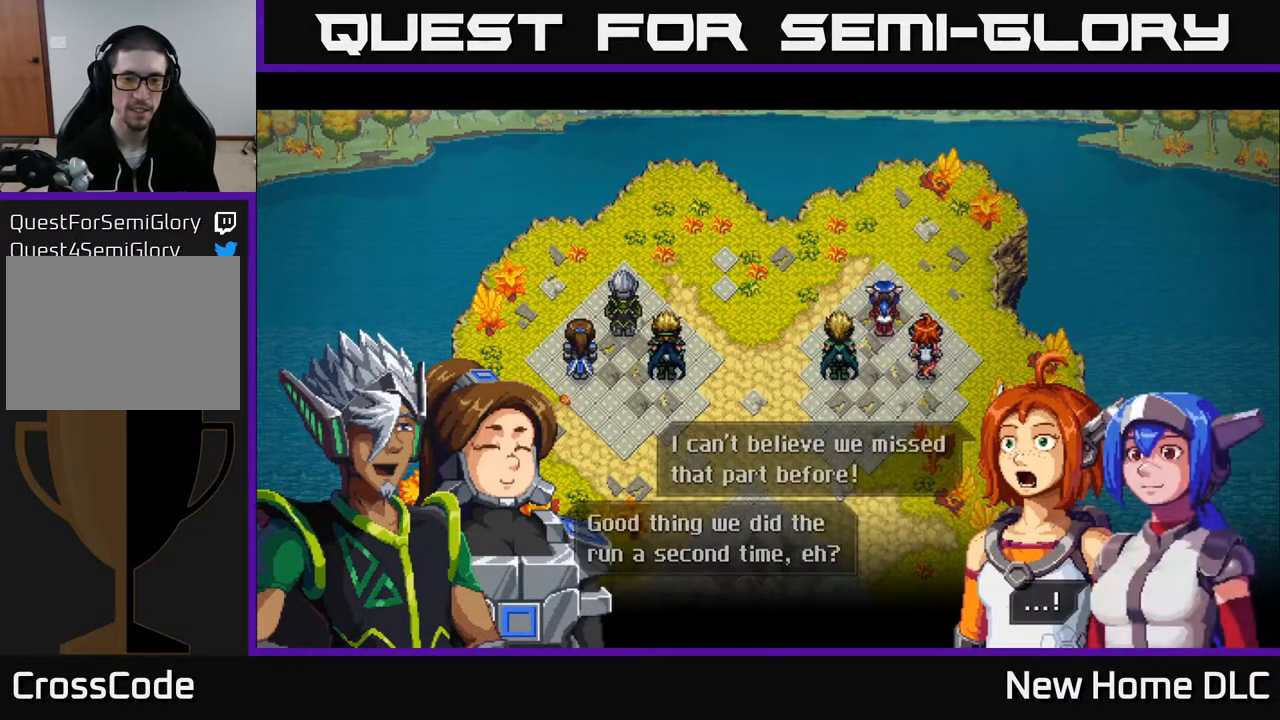
{"buttons": [], "left_stick": "center", "right_stick": "center", "events": [[17, "A", "down"], [83, "A", "up"]]}
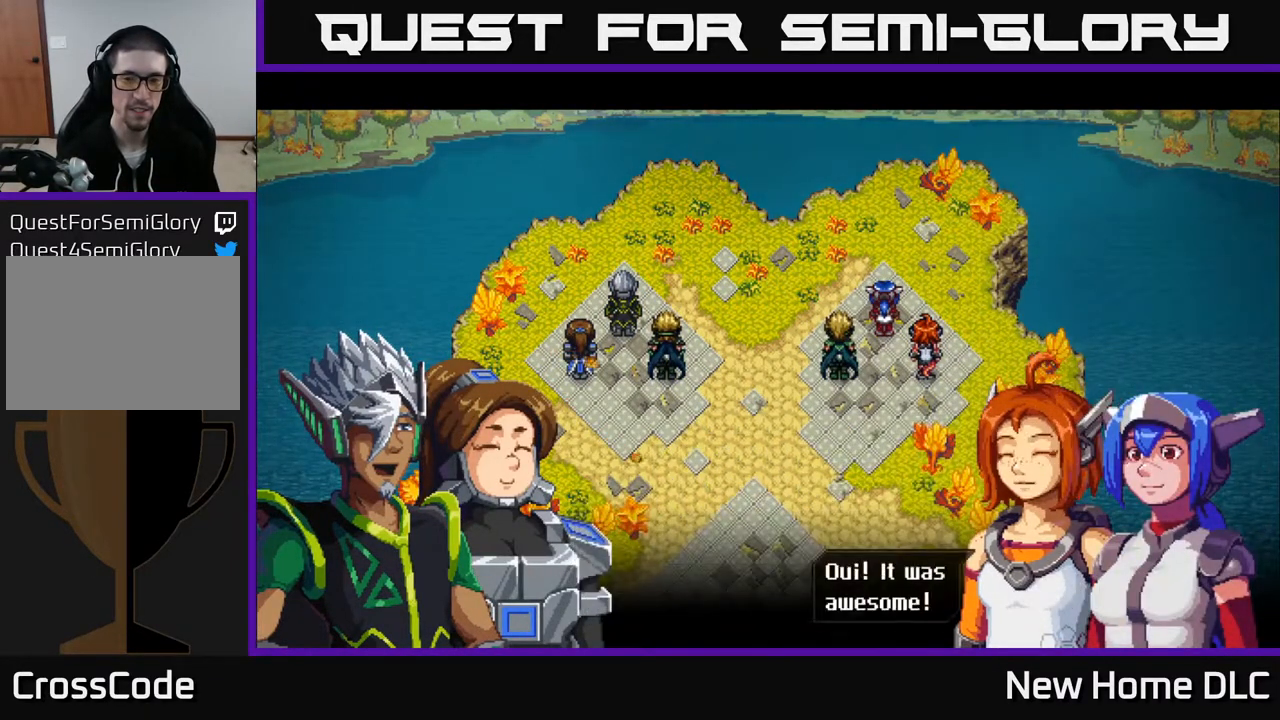
{"buttons": [], "left_stick": "center", "right_stick": "center", "events": [[300, "A", "down"], [383, "A", "up"]]}
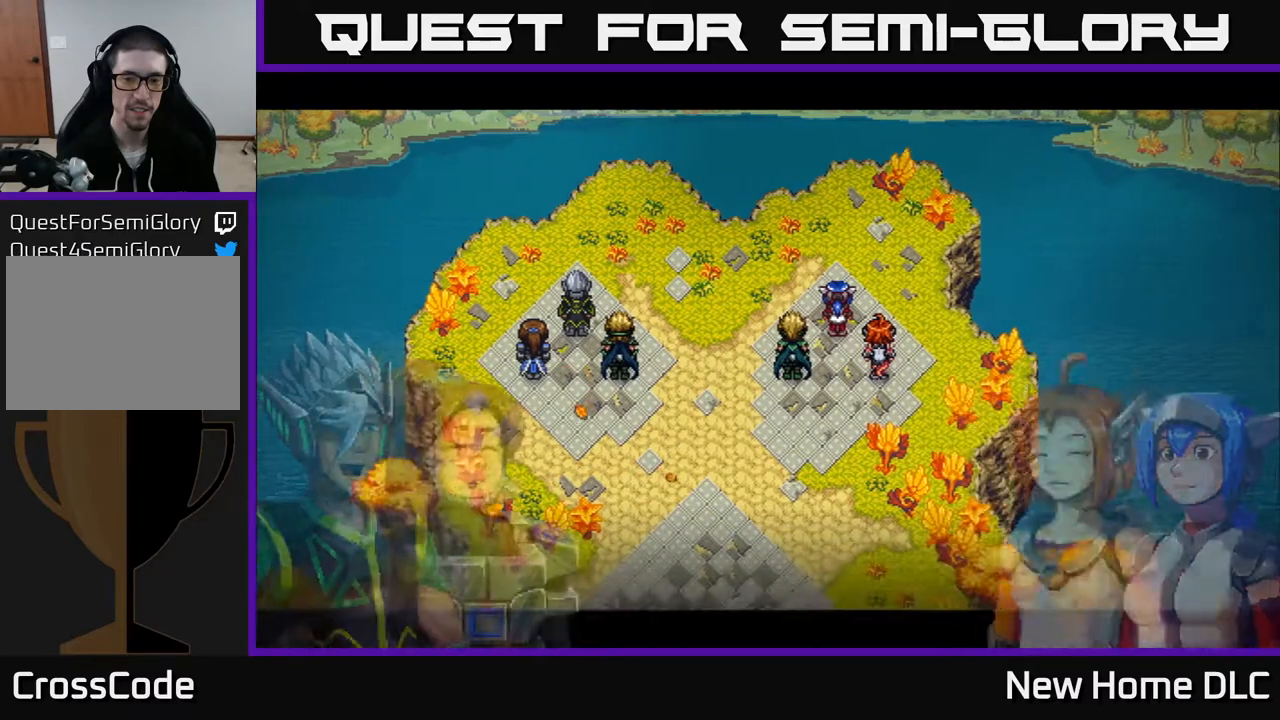
{"buttons": [], "left_stick": "center", "right_stick": "center", "events": []}
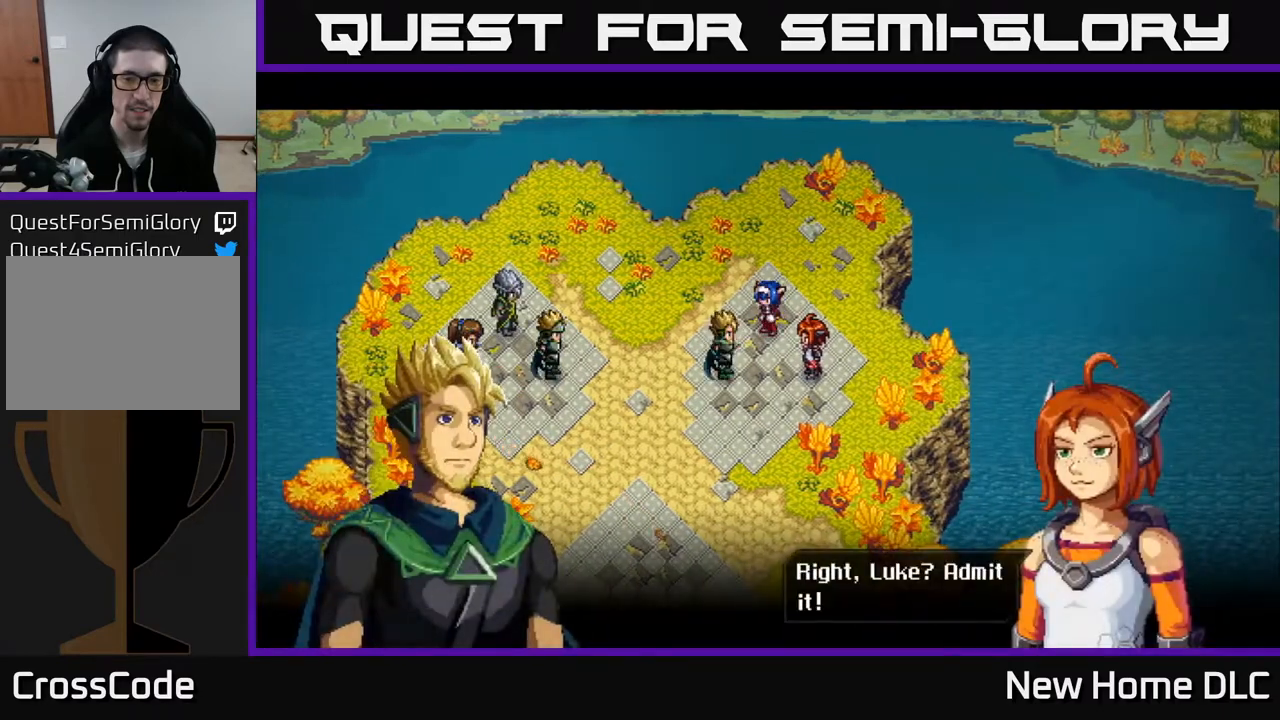
{"buttons": [], "left_stick": "center", "right_stick": "center", "events": []}
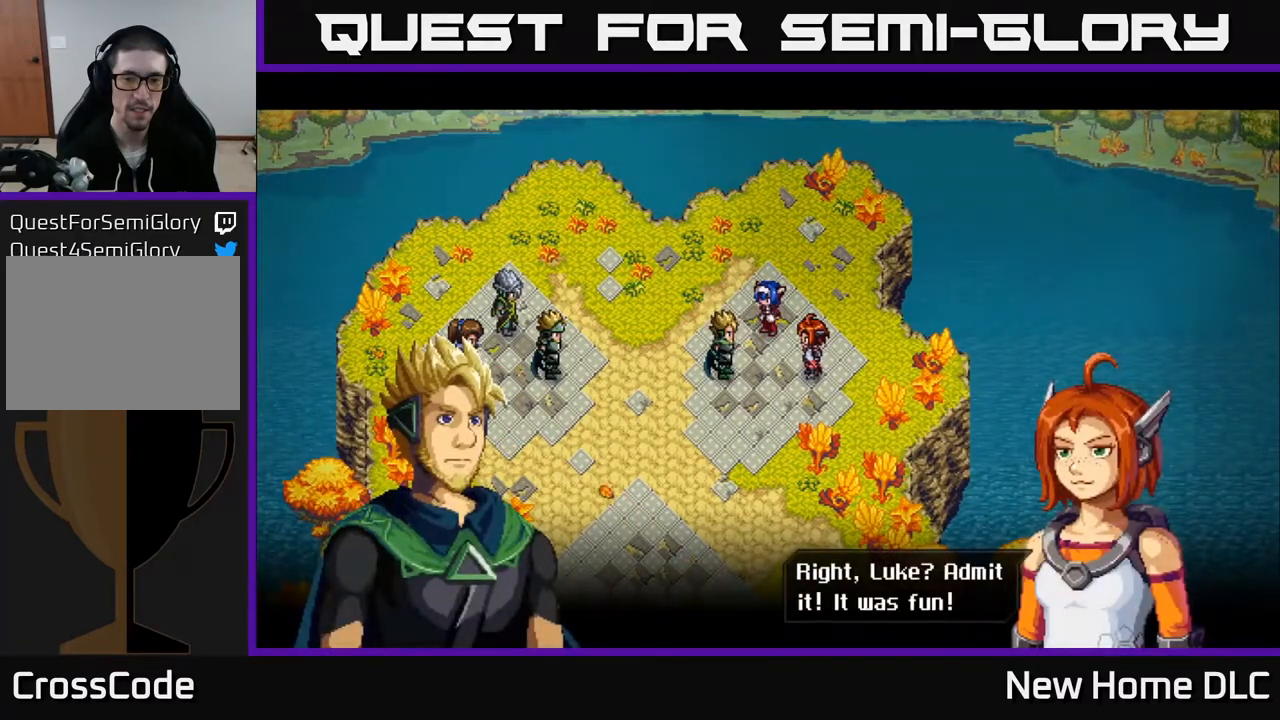
{"buttons": [], "left_stick": "center", "right_stick": "center", "events": [[367, "A", "down"], [483, "A", "up"]]}
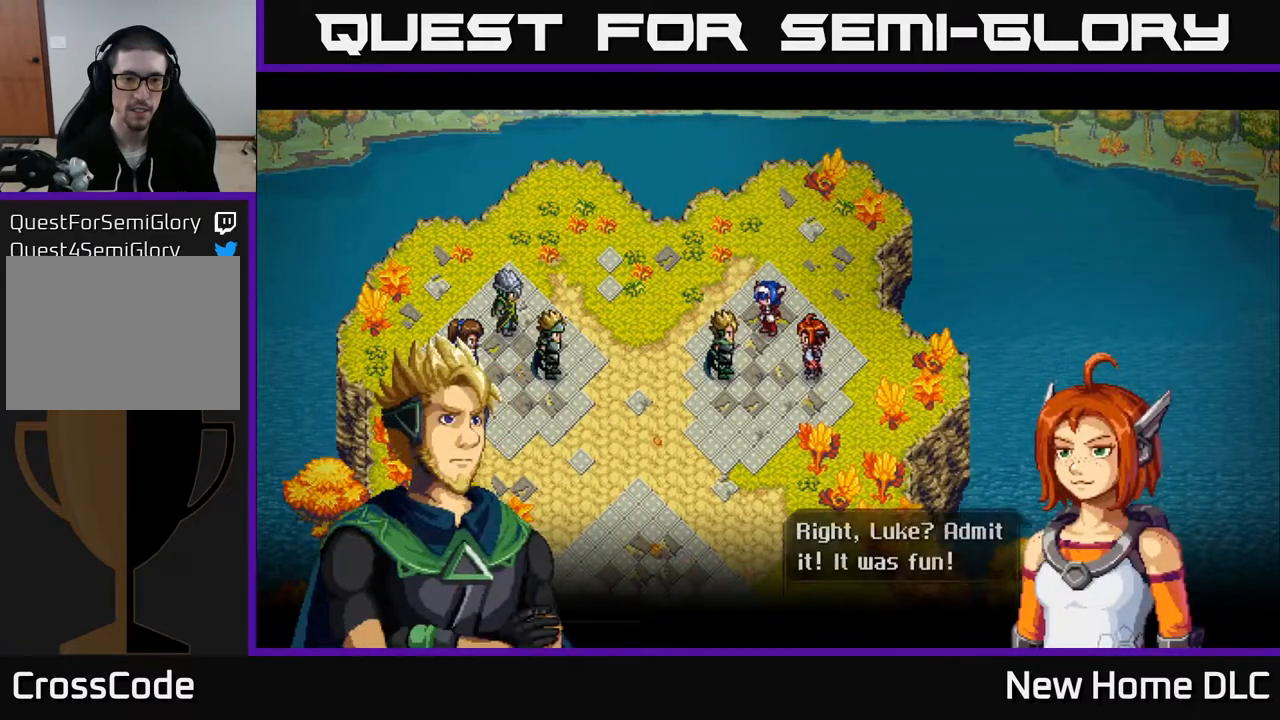
{"buttons": [], "left_stick": "center", "right_stick": "center", "events": []}
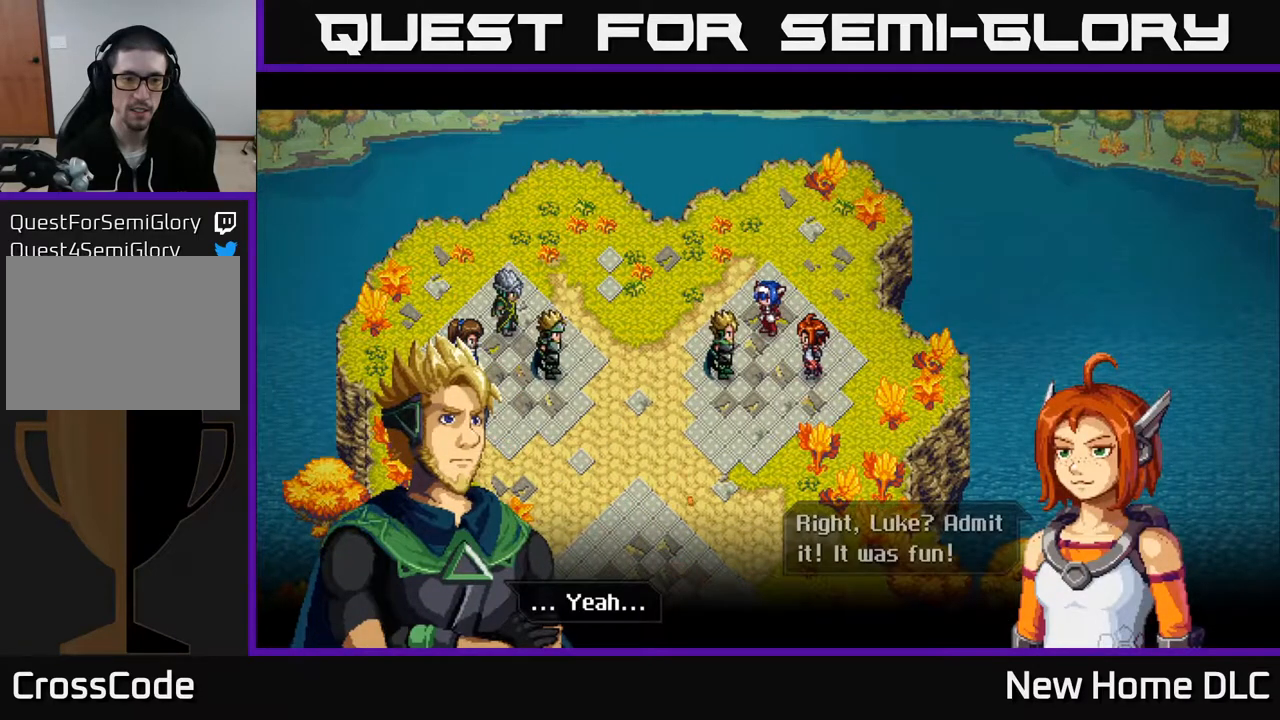
{"buttons": [], "left_stick": "center", "right_stick": "center", "events": [[150, "A", "down"], [250, "A", "up"]]}
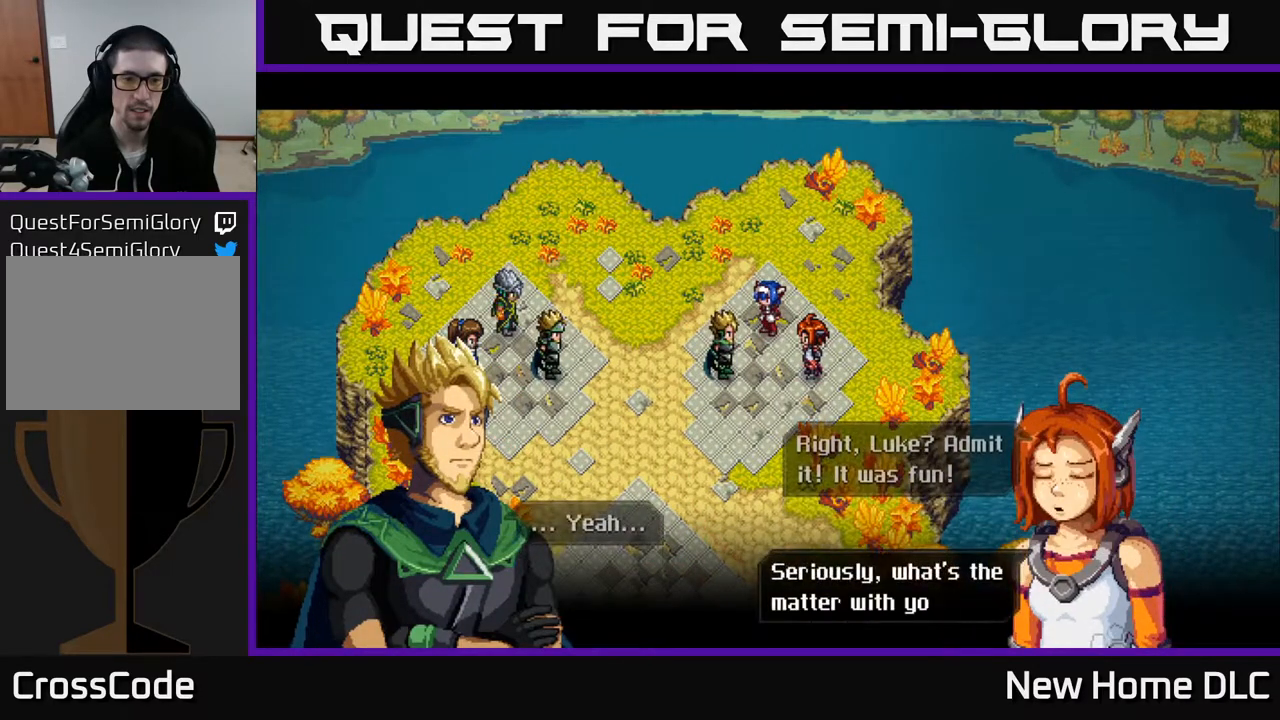
{"buttons": [], "left_stick": "center", "right_stick": "center", "events": []}
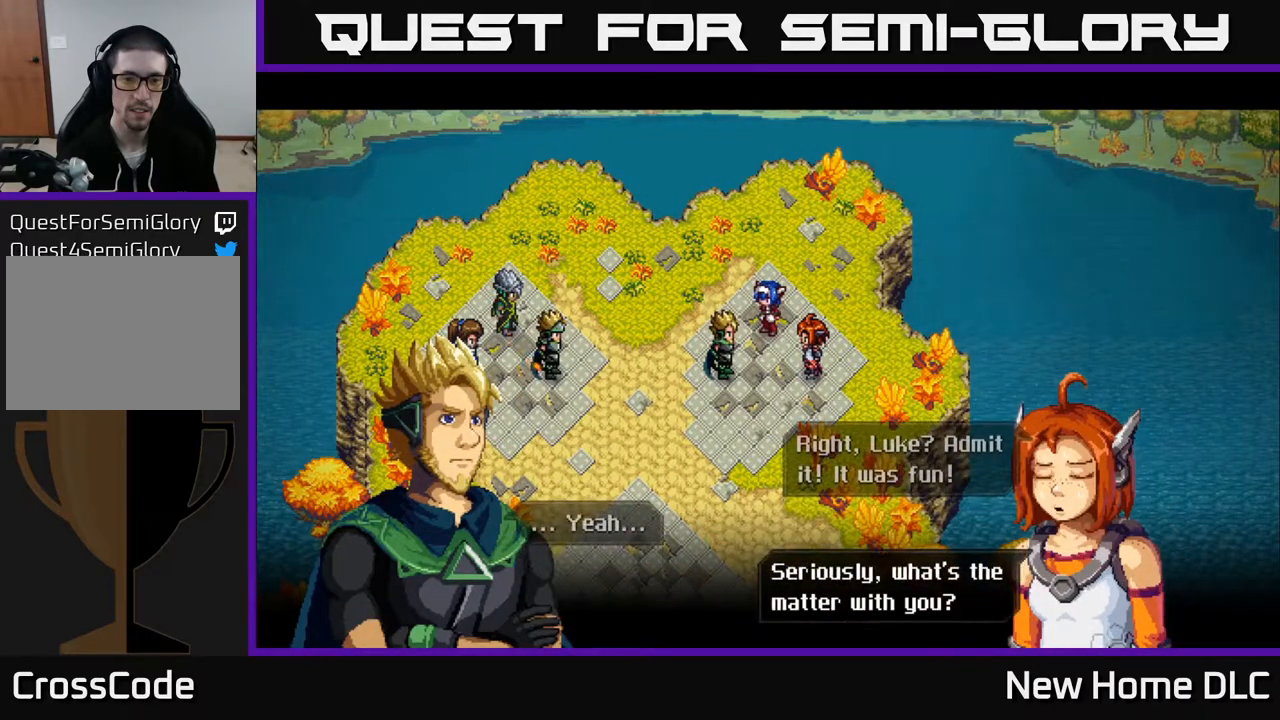
{"buttons": [], "left_stick": "center", "right_stick": "center", "events": [[333, "A", "down"], [433, "A", "up"]]}
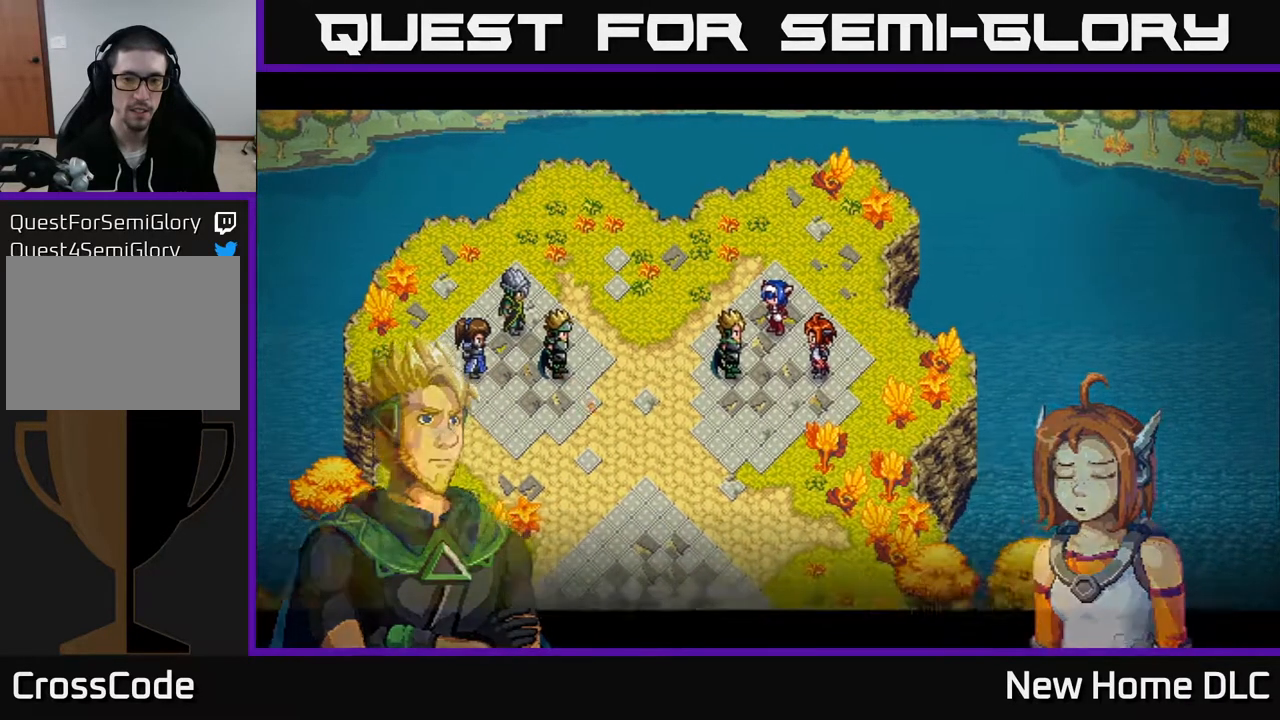
{"buttons": [], "left_stick": "center", "right_stick": "center", "events": []}
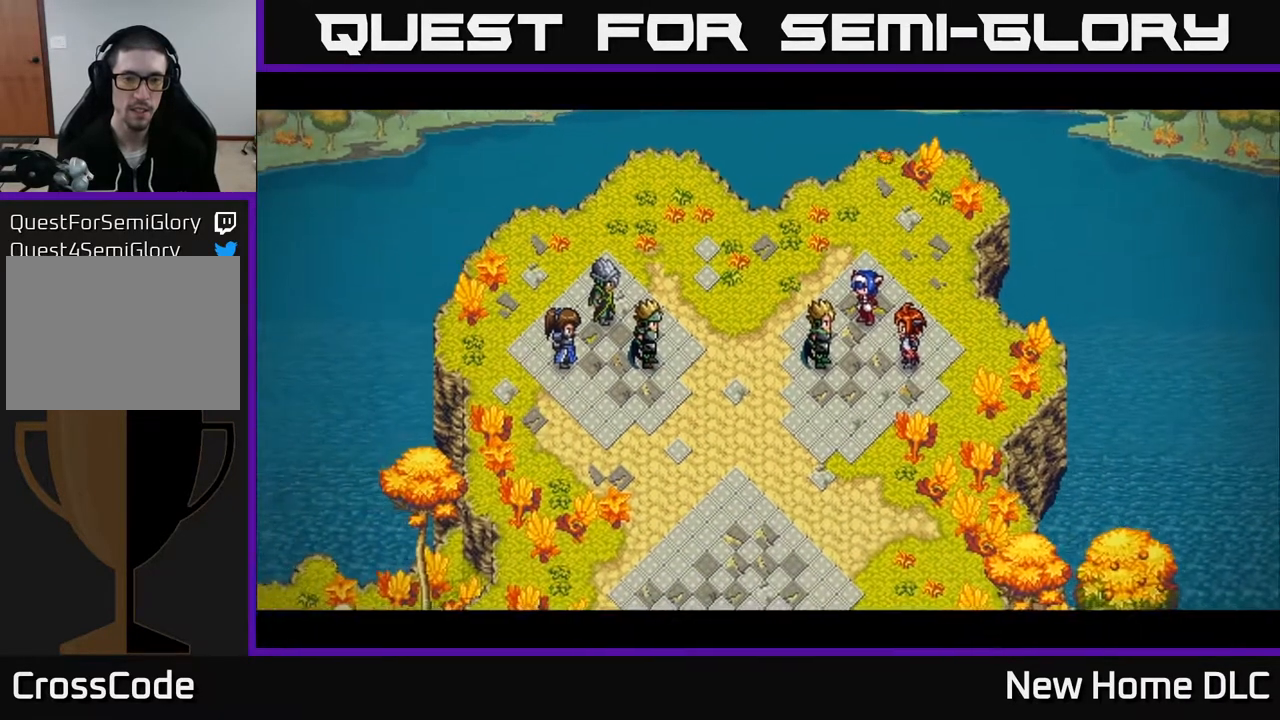
{"buttons": [], "left_stick": "center", "right_stick": "center", "events": []}